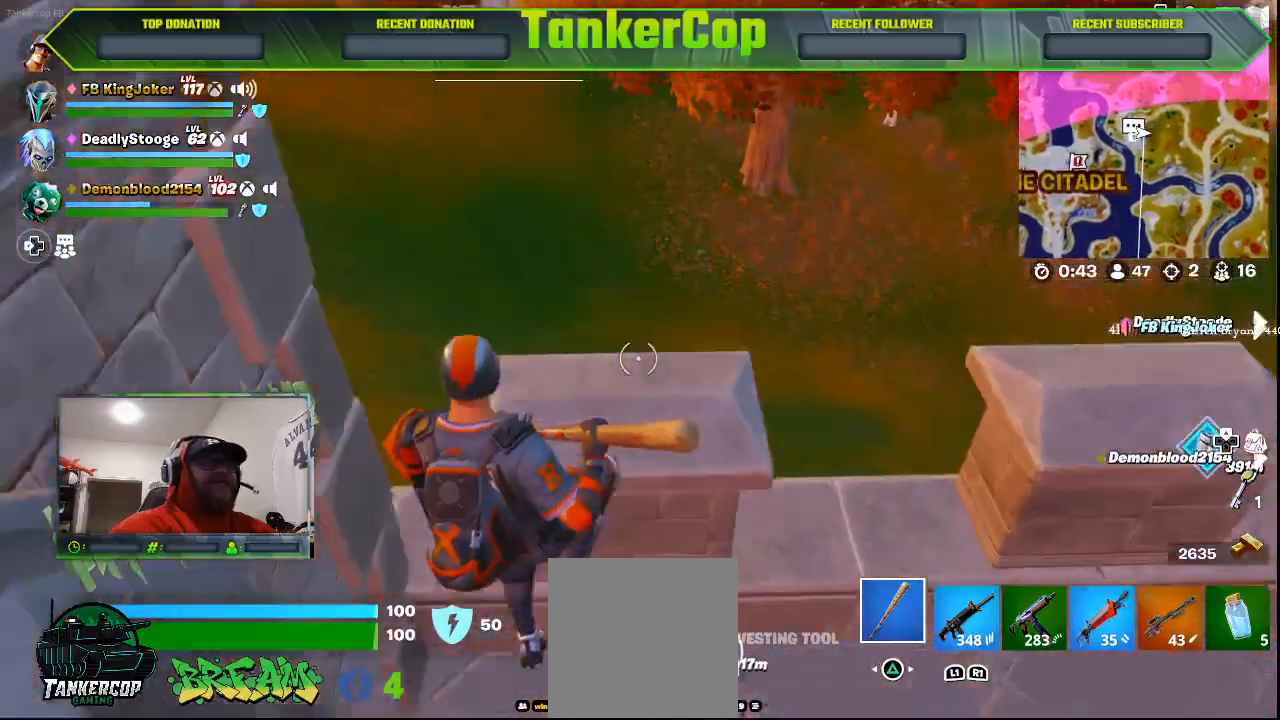
Gameplay with a controller (PlayStation layout); each line is a JSON object with the inputs held at the frame after it. "events" lists button and stick changes between this image and that frame as [ms after this image, input, new state], when the widget could be followed in between.
{"buttons": [], "left_stick": "up", "right_stick": "center", "events": [[33, "CROSS", "up"], [67, "left_stick", "up-left"], [167, "right_stick", "center"], [300, "left_stick", "up"]]}
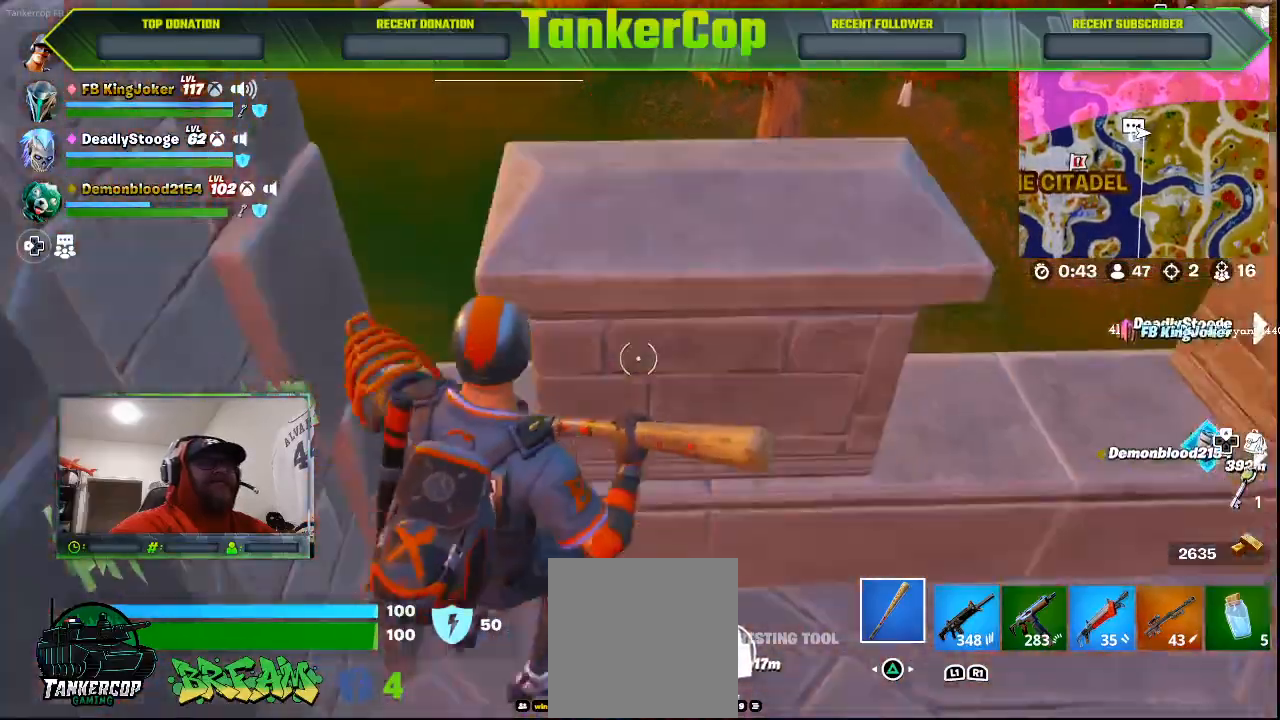
{"buttons": [], "left_stick": "up-left", "right_stick": "center", "events": [[133, "CROSS", "down"], [333, "CROSS", "up"], [367, "left_stick", "up-left"]]}
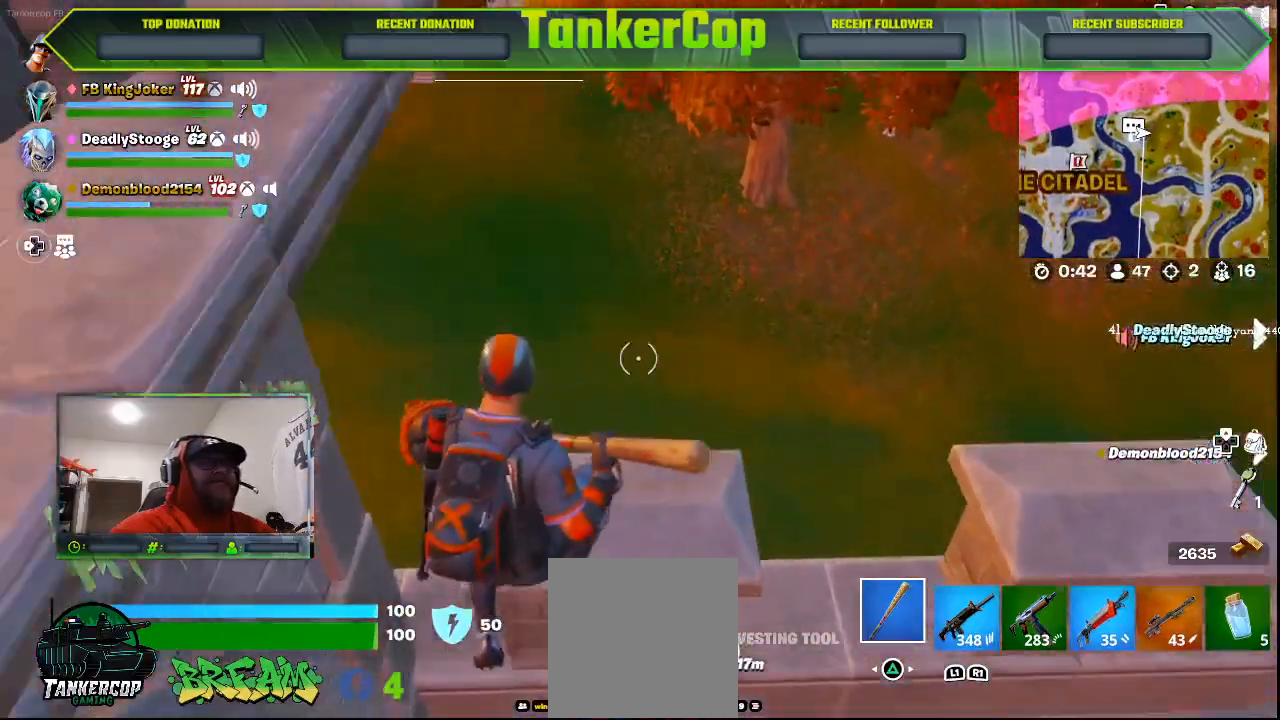
{"buttons": [], "left_stick": "up-left", "right_stick": "center", "events": []}
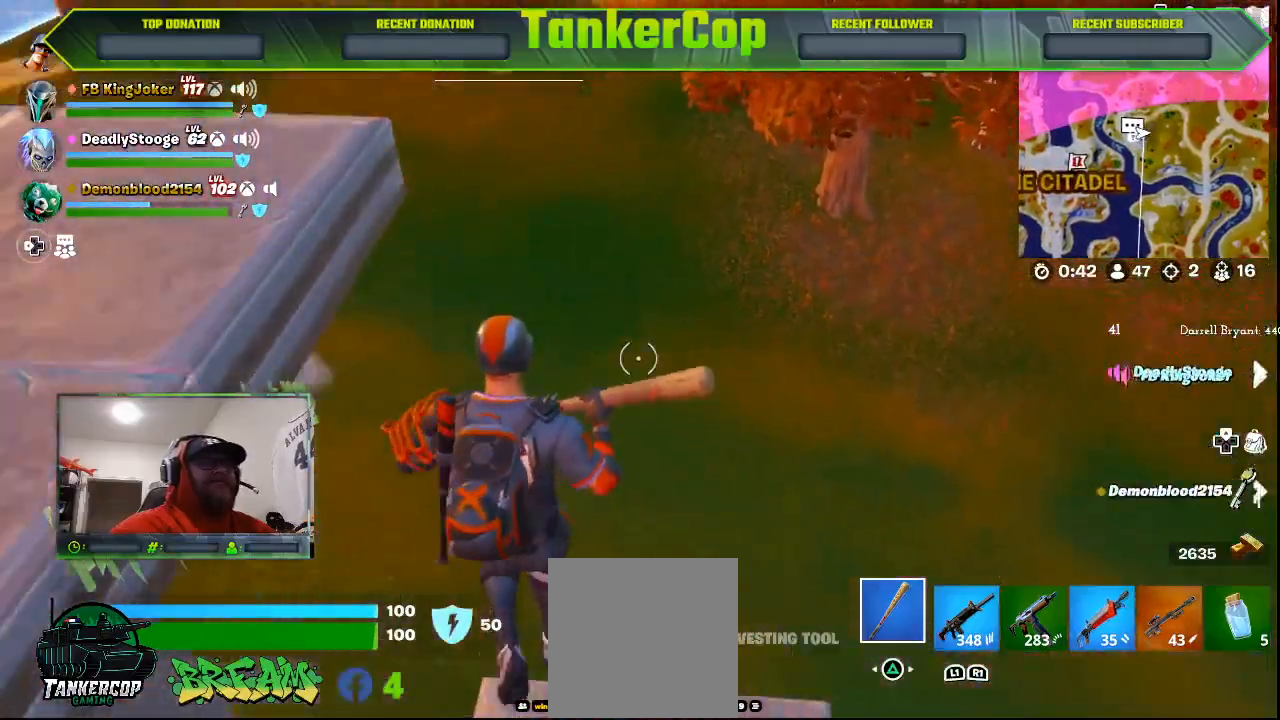
{"buttons": [], "left_stick": "up-left", "right_stick": "center", "events": []}
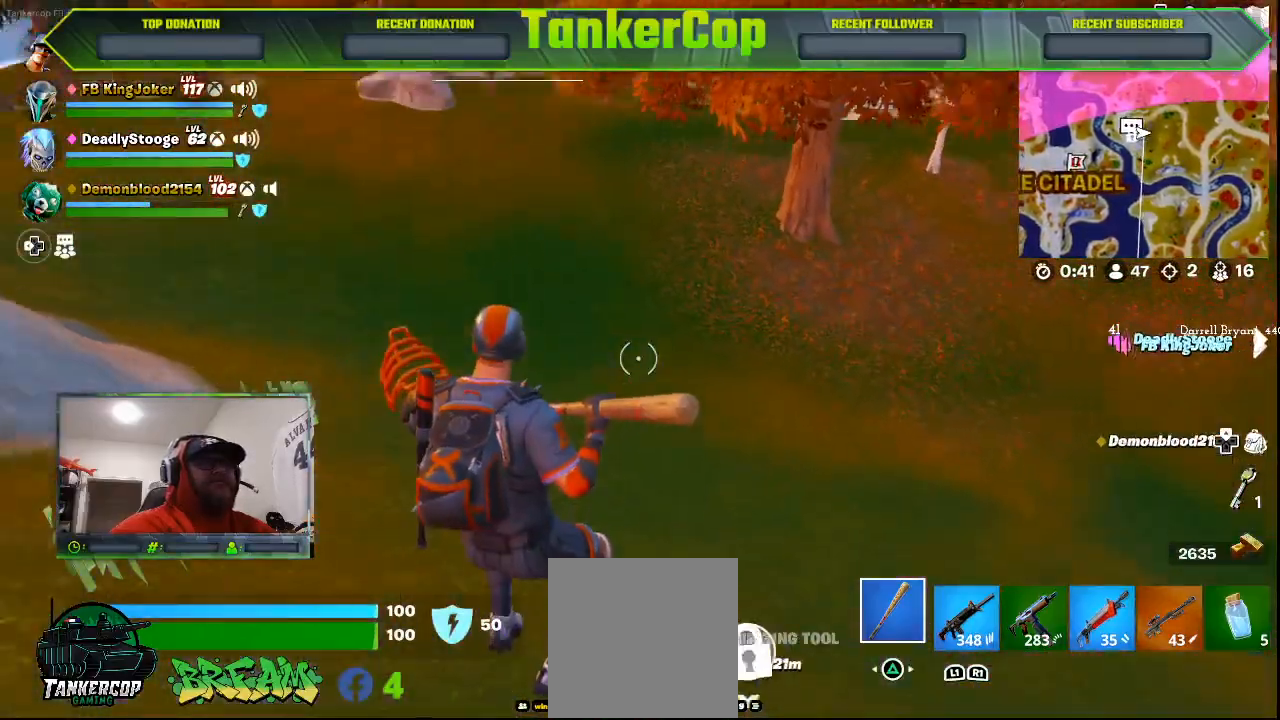
{"buttons": [], "left_stick": "up", "right_stick": "center", "events": [[67, "L3", "down"], [67, "left_stick", "up"], [367, "L3", "up"]]}
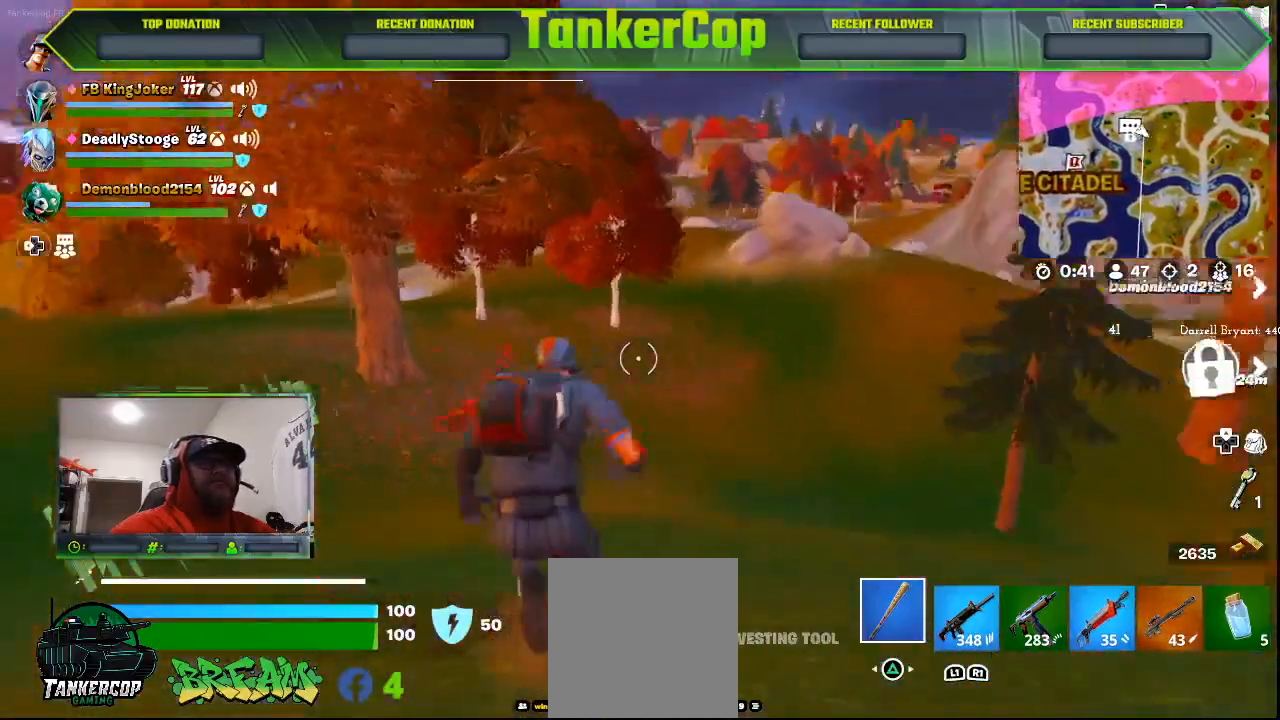
{"buttons": [], "left_stick": "up", "right_stick": "center", "events": []}
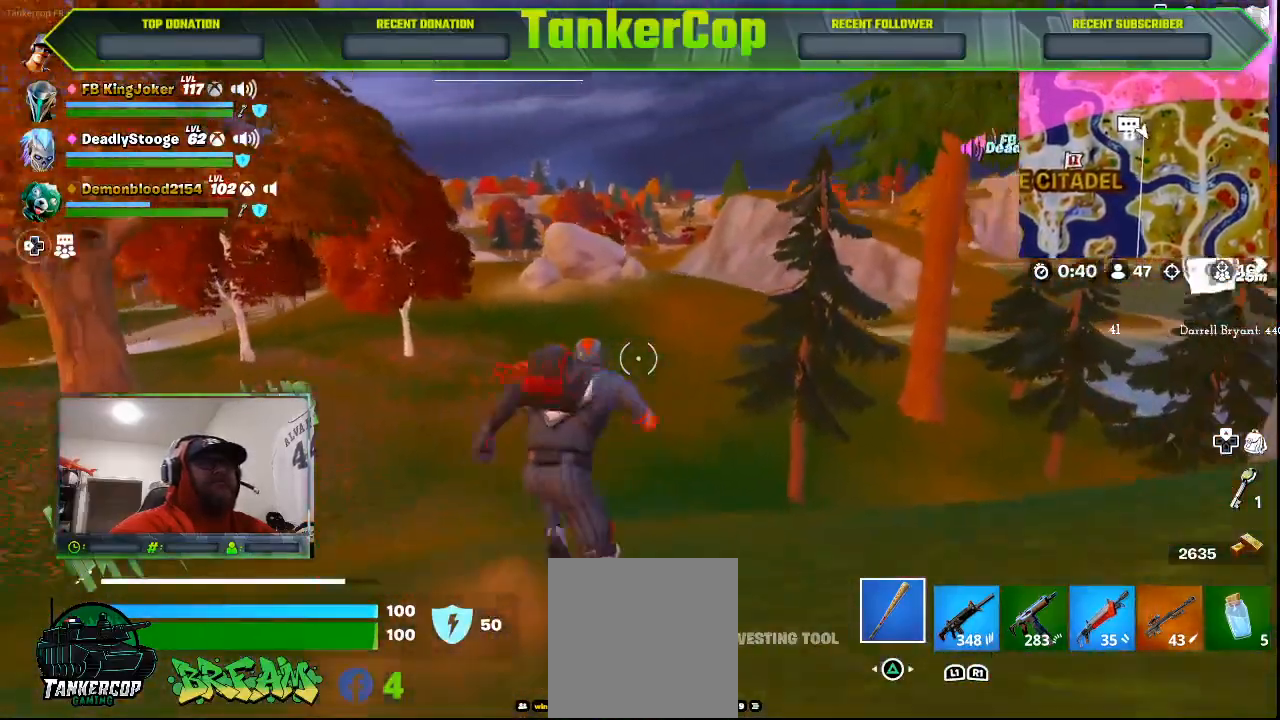
{"buttons": [], "left_stick": "up", "right_stick": "center", "events": []}
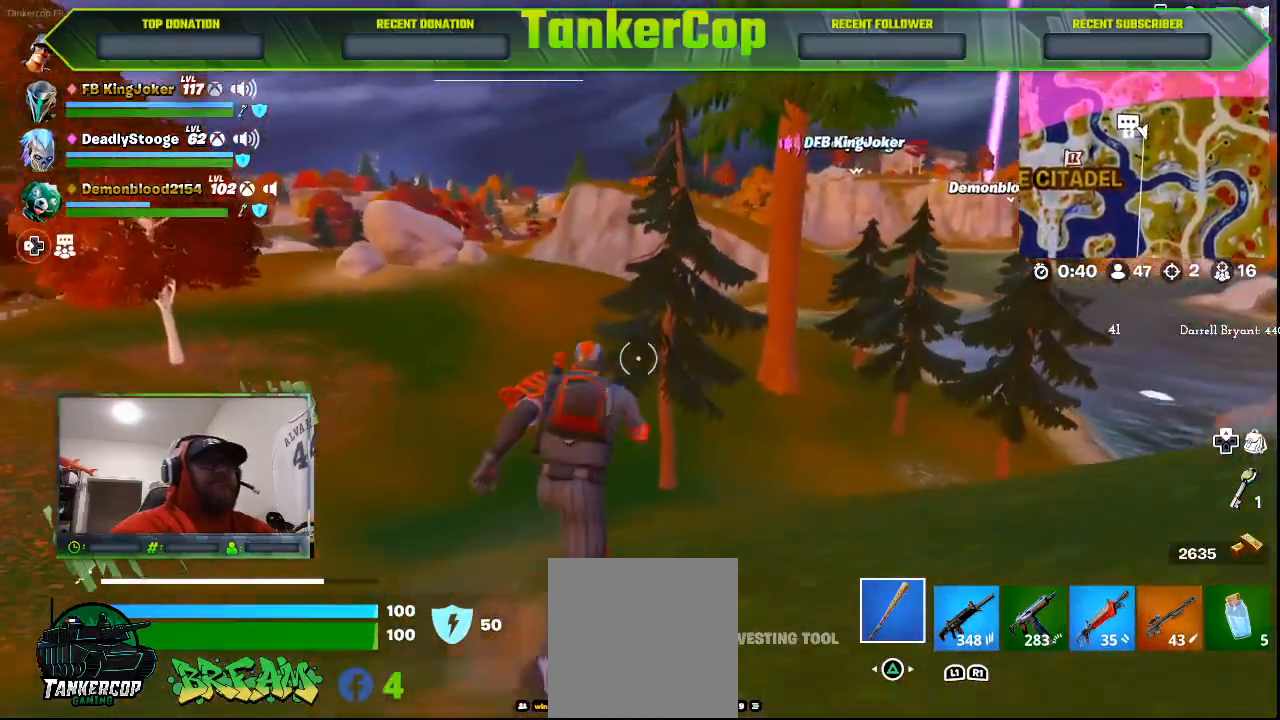
{"buttons": [], "left_stick": "up", "right_stick": "center", "events": []}
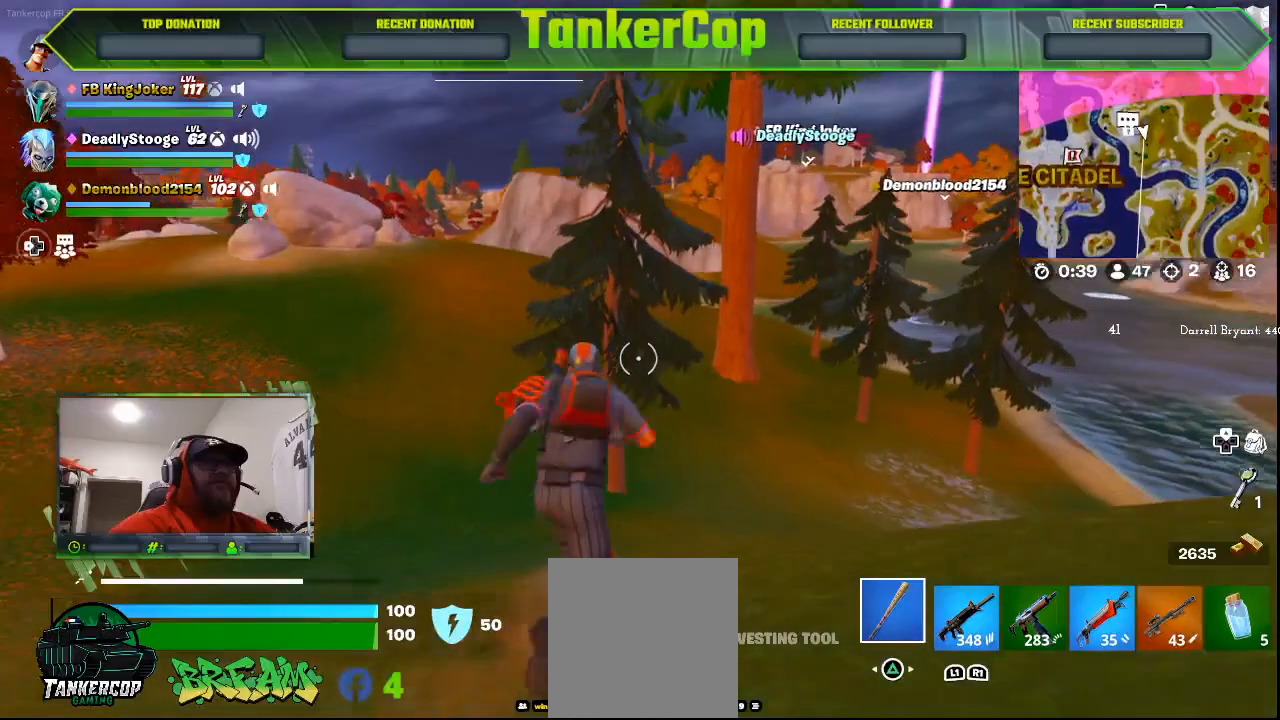
{"buttons": [], "left_stick": "up", "right_stick": "center", "events": []}
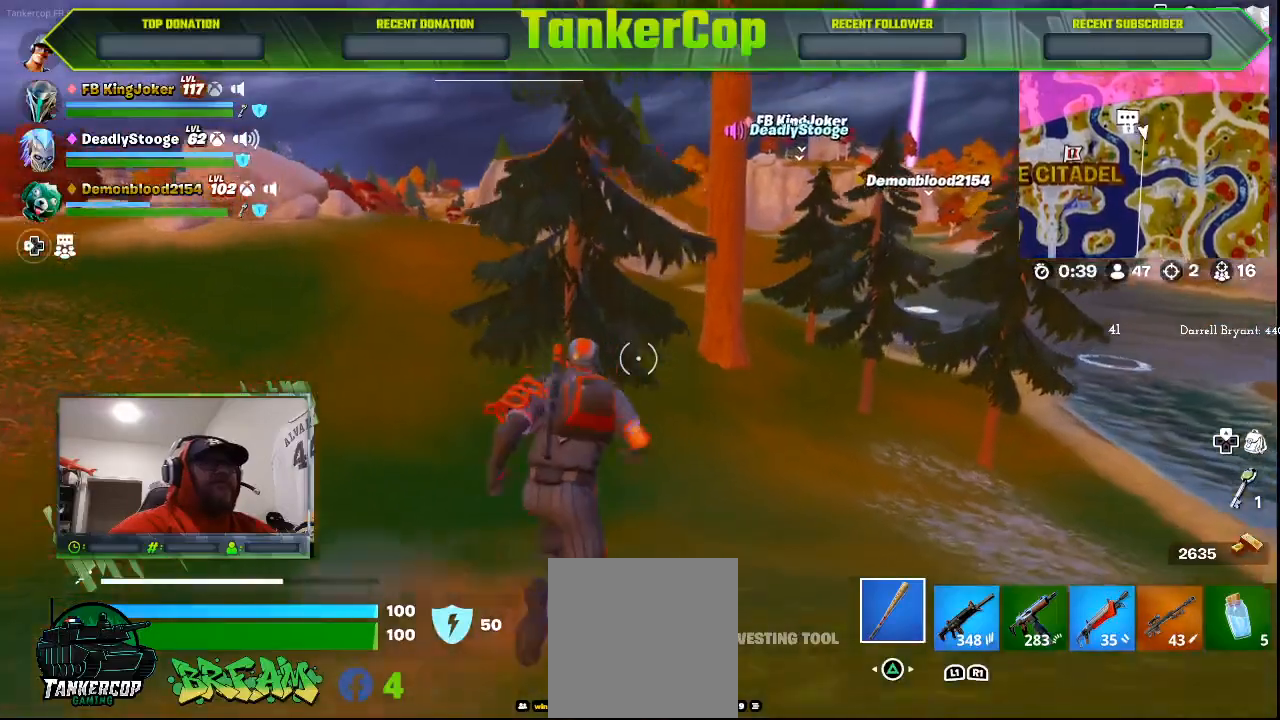
{"buttons": [], "left_stick": "up", "right_stick": "center", "events": [[333, "R1", "down"], [500, "R1", "up"]]}
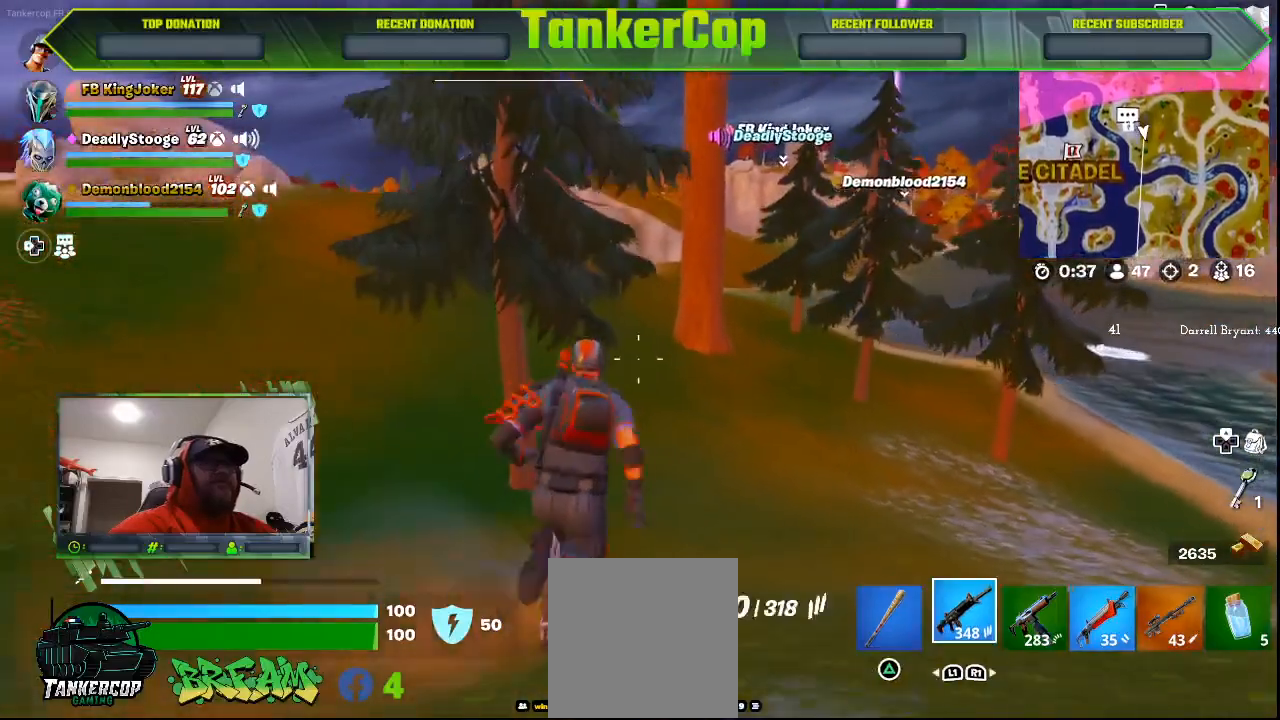
{"buttons": [], "left_stick": "up", "right_stick": "center", "events": []}
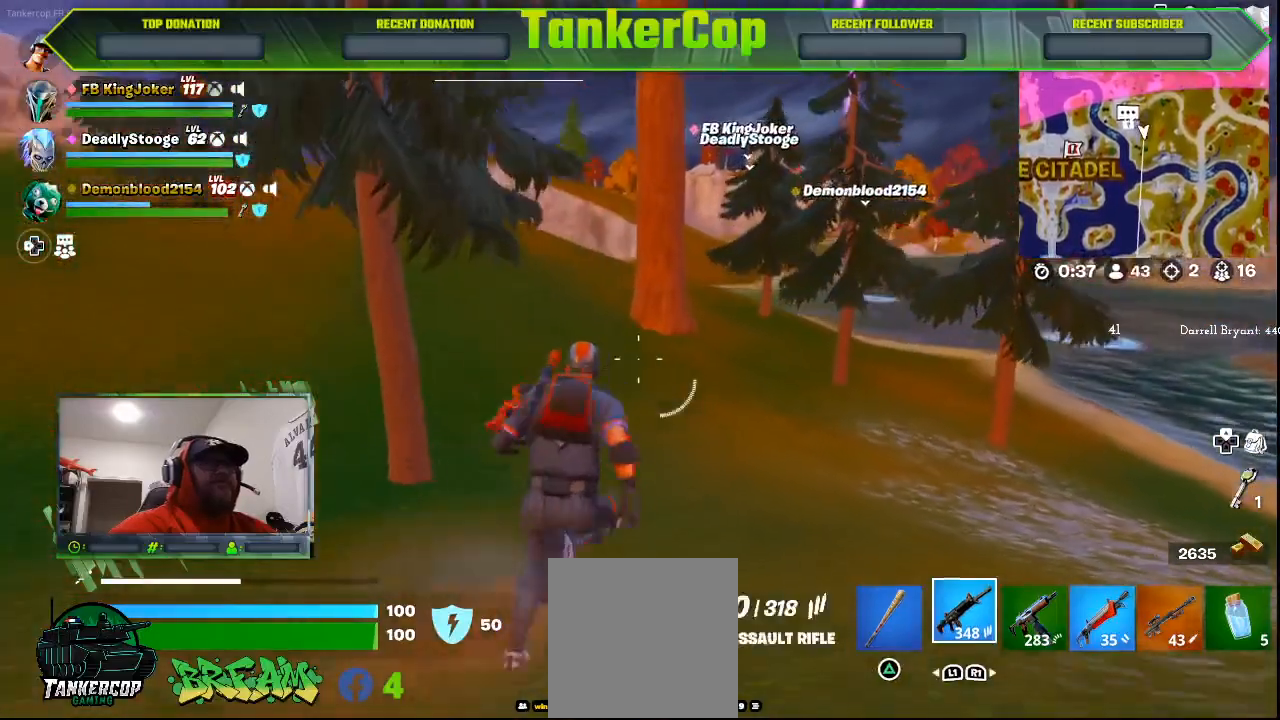
{"buttons": [], "left_stick": "up", "right_stick": "center", "events": []}
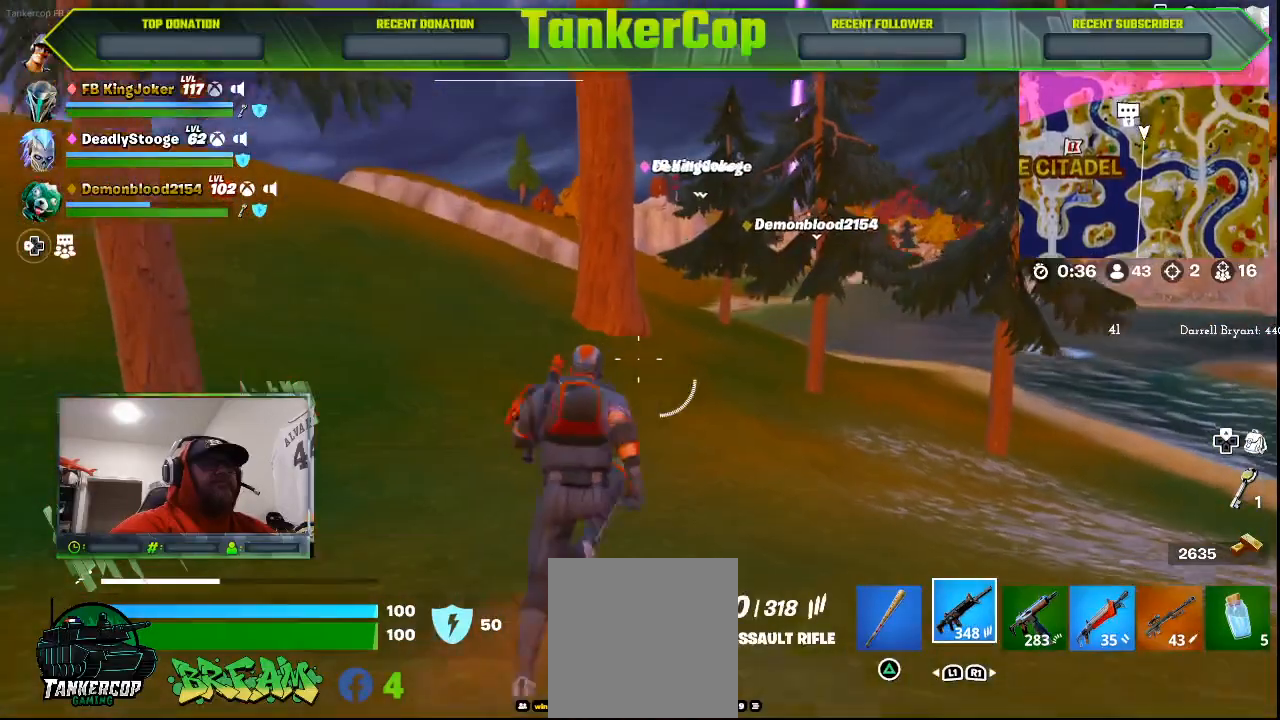
{"buttons": [], "left_stick": "up", "right_stick": "center", "events": []}
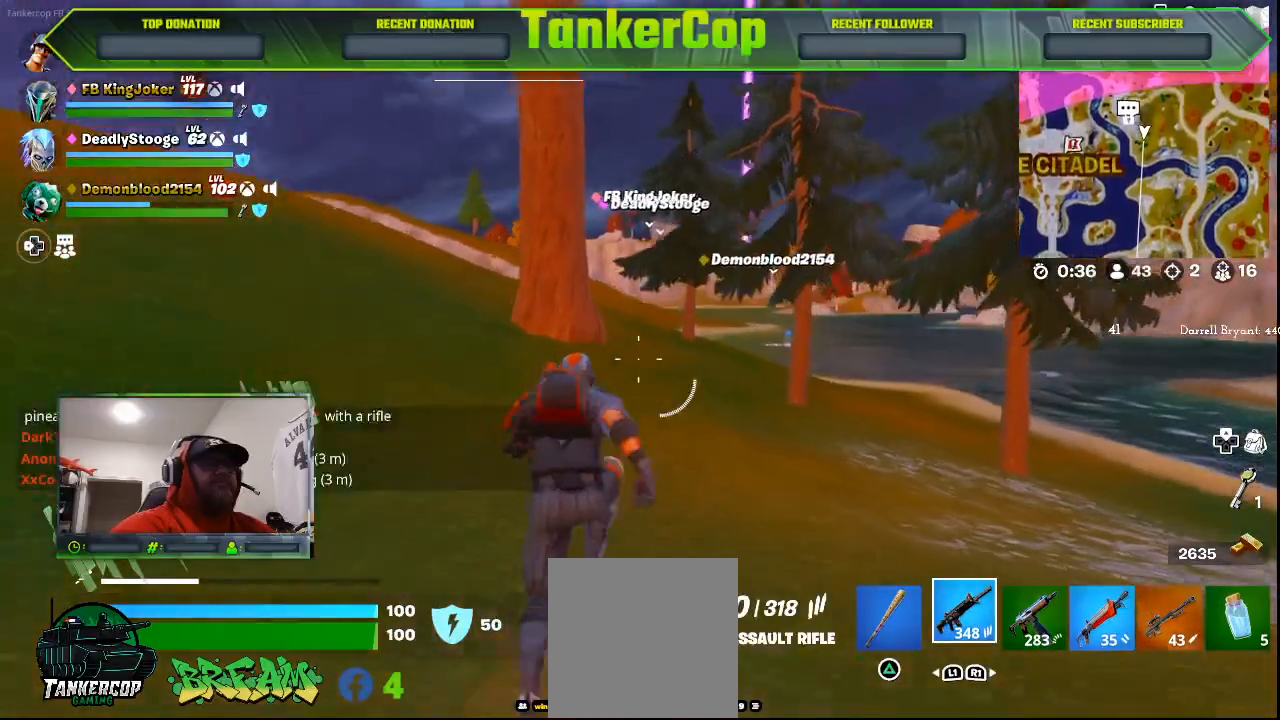
{"buttons": [], "left_stick": "up", "right_stick": "center", "events": []}
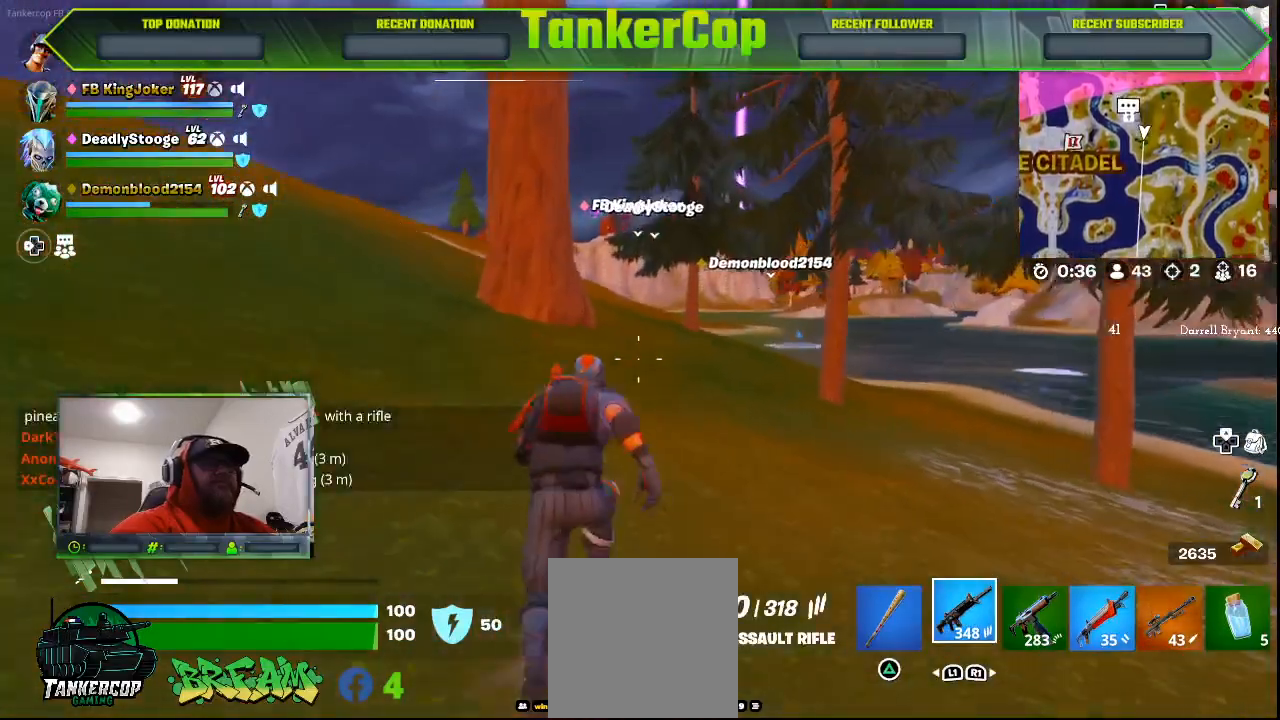
{"buttons": [], "left_stick": "up", "right_stick": "center", "events": []}
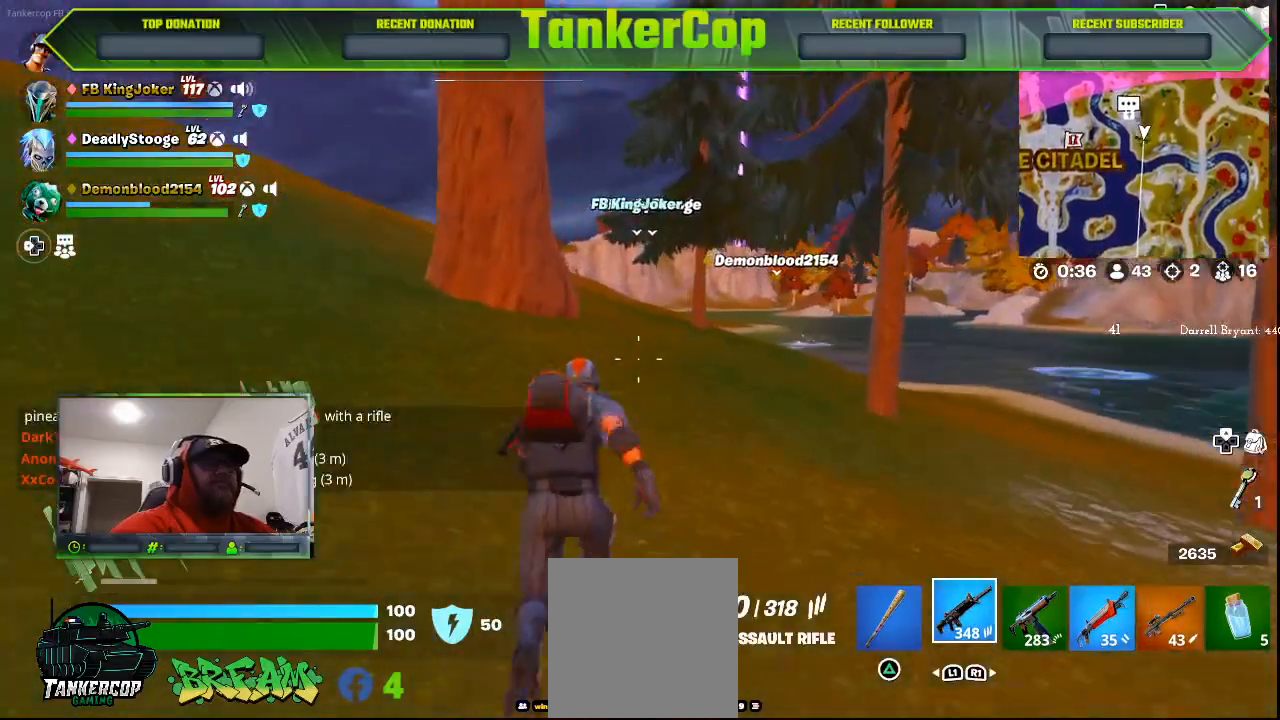
{"buttons": [], "left_stick": "up", "right_stick": "center", "events": []}
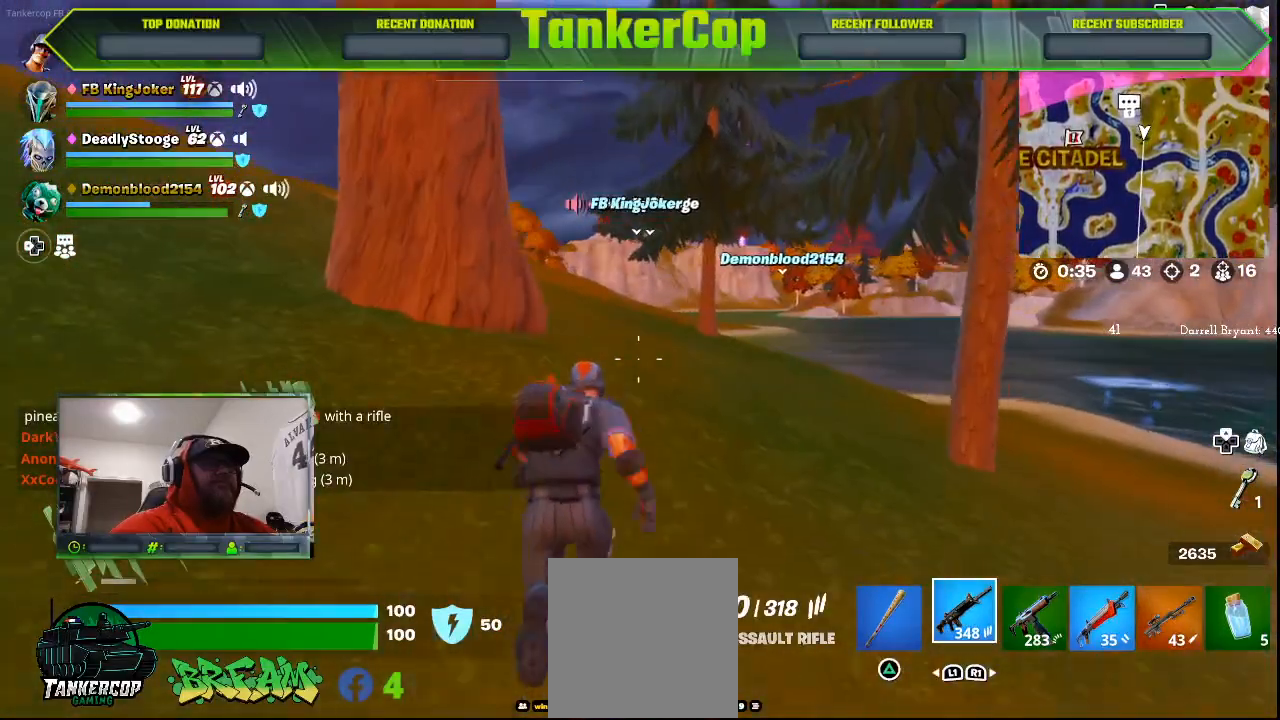
{"buttons": ["R1"], "left_stick": "up", "right_stick": "center", "events": [[300, "R1", "down"], [400, "R1", "up"], [500, "R1", "down"]]}
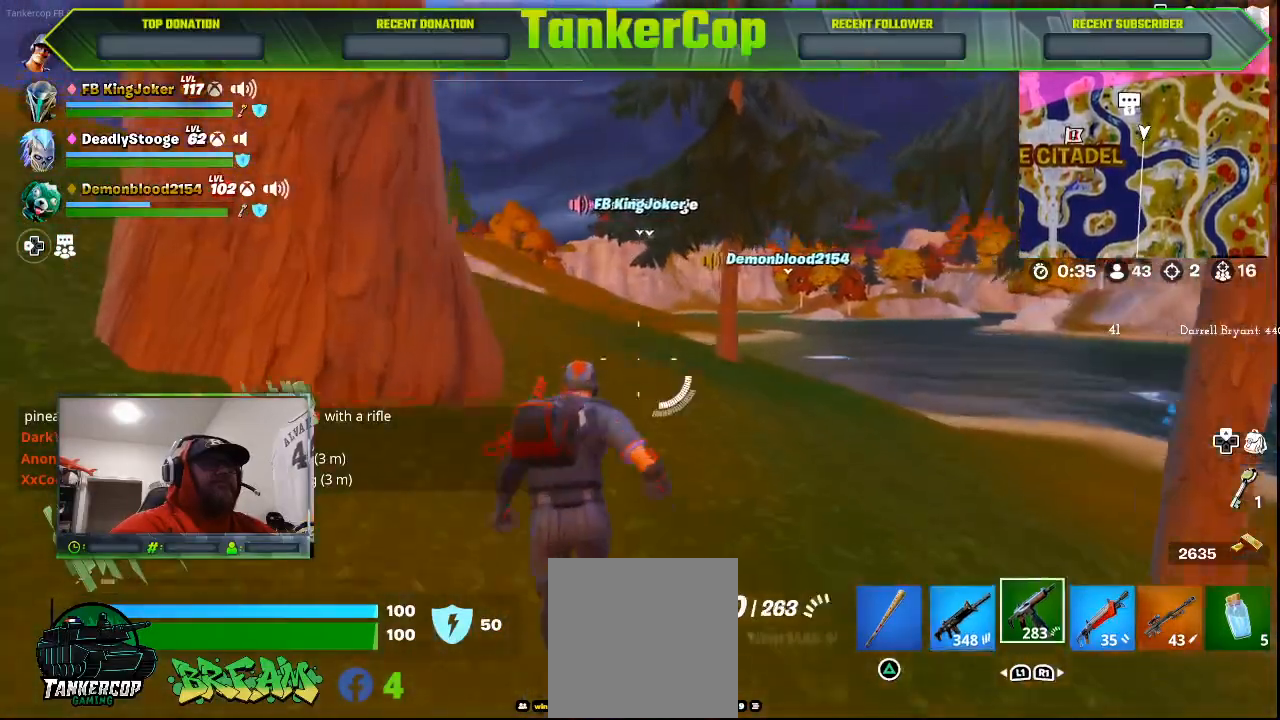
{"buttons": [], "left_stick": "up", "right_stick": "center", "events": [[100, "R1", "up"], [167, "R1", "down"], [267, "R1", "up"]]}
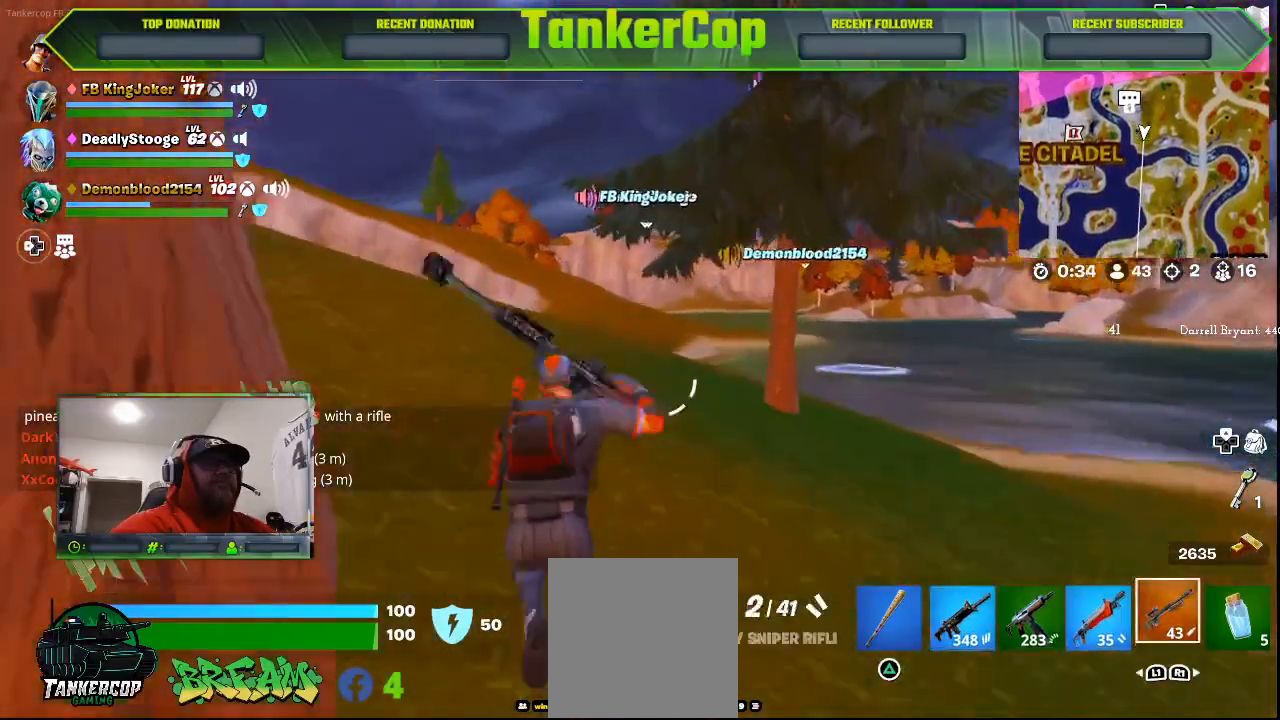
{"buttons": [], "left_stick": "up", "right_stick": "center", "events": []}
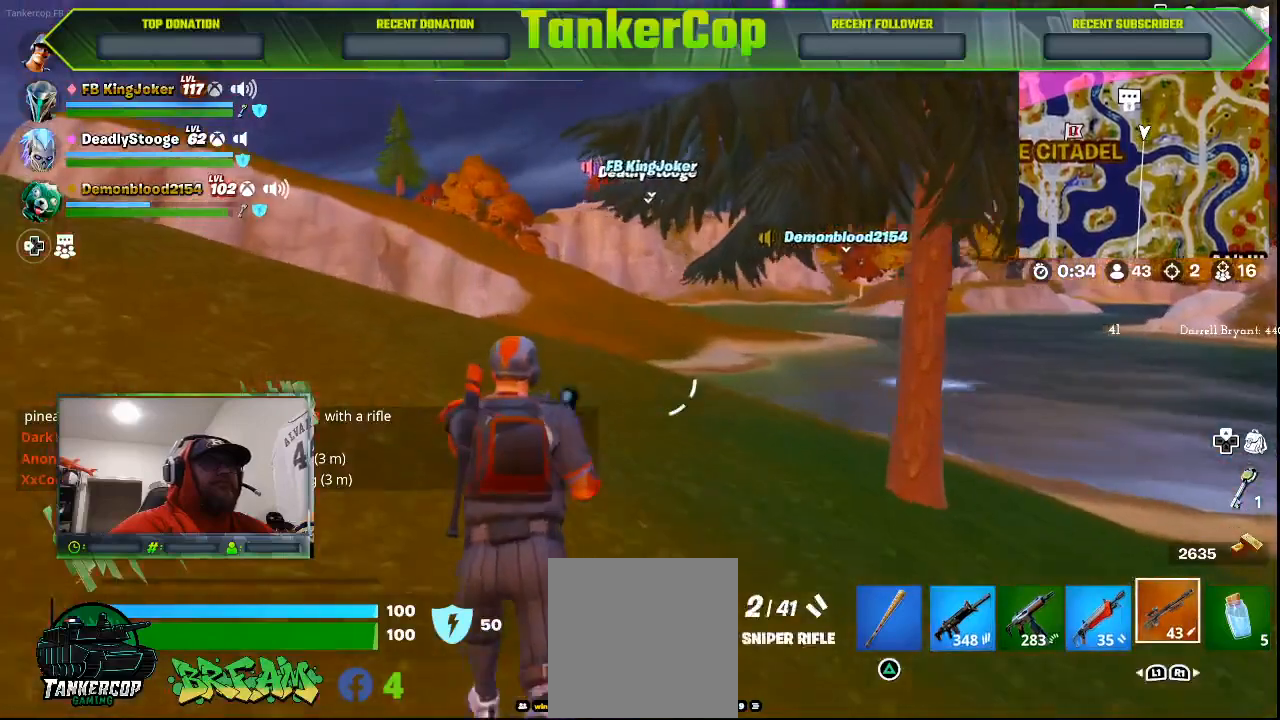
{"buttons": [], "left_stick": "up", "right_stick": "center", "events": [[200, "L3", "down"], [400, "L3", "up"]]}
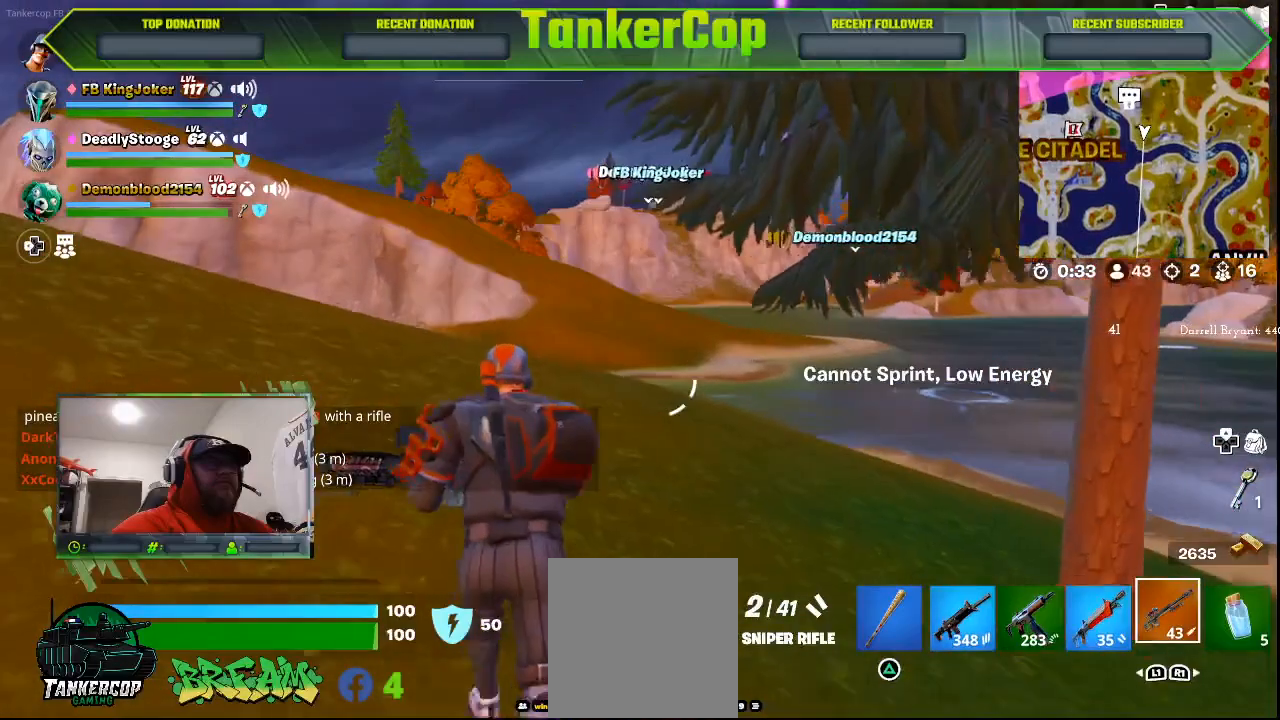
{"buttons": ["L3"], "left_stick": "up", "right_stick": "center", "events": [[333, "L3", "down"]]}
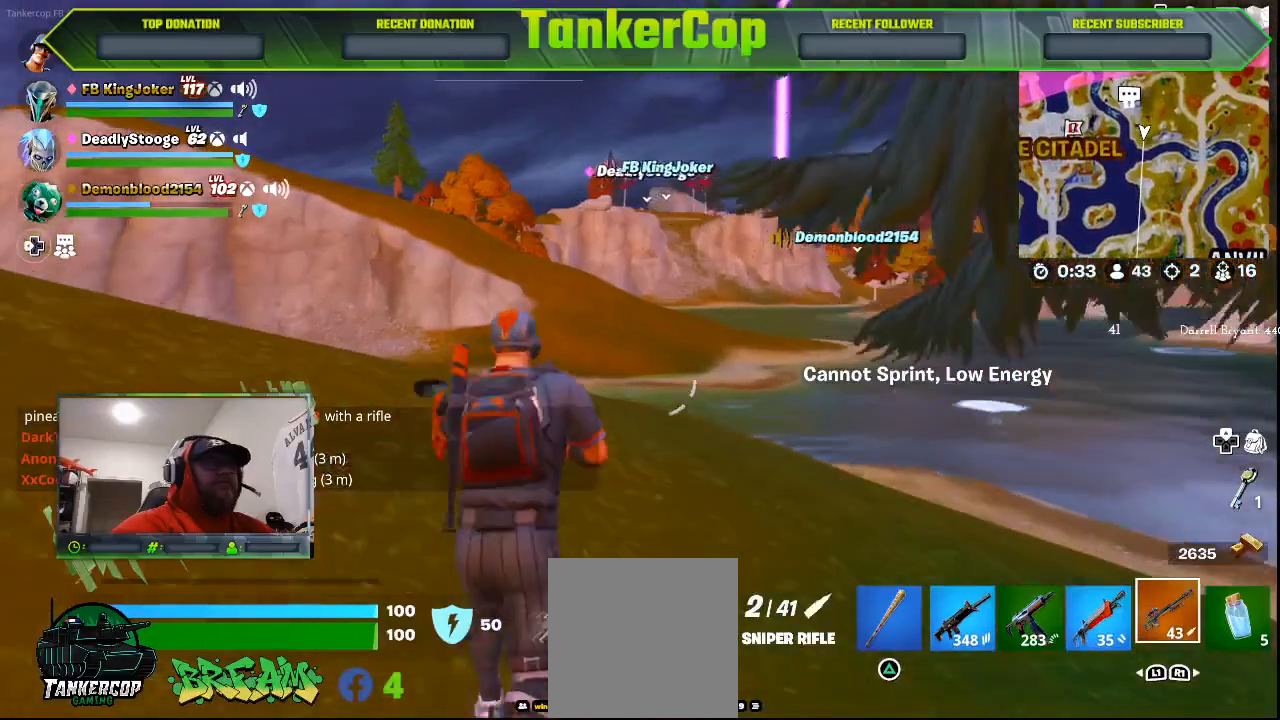
{"buttons": [], "left_stick": "up", "right_stick": "center", "events": [[33, "L3", "up"]]}
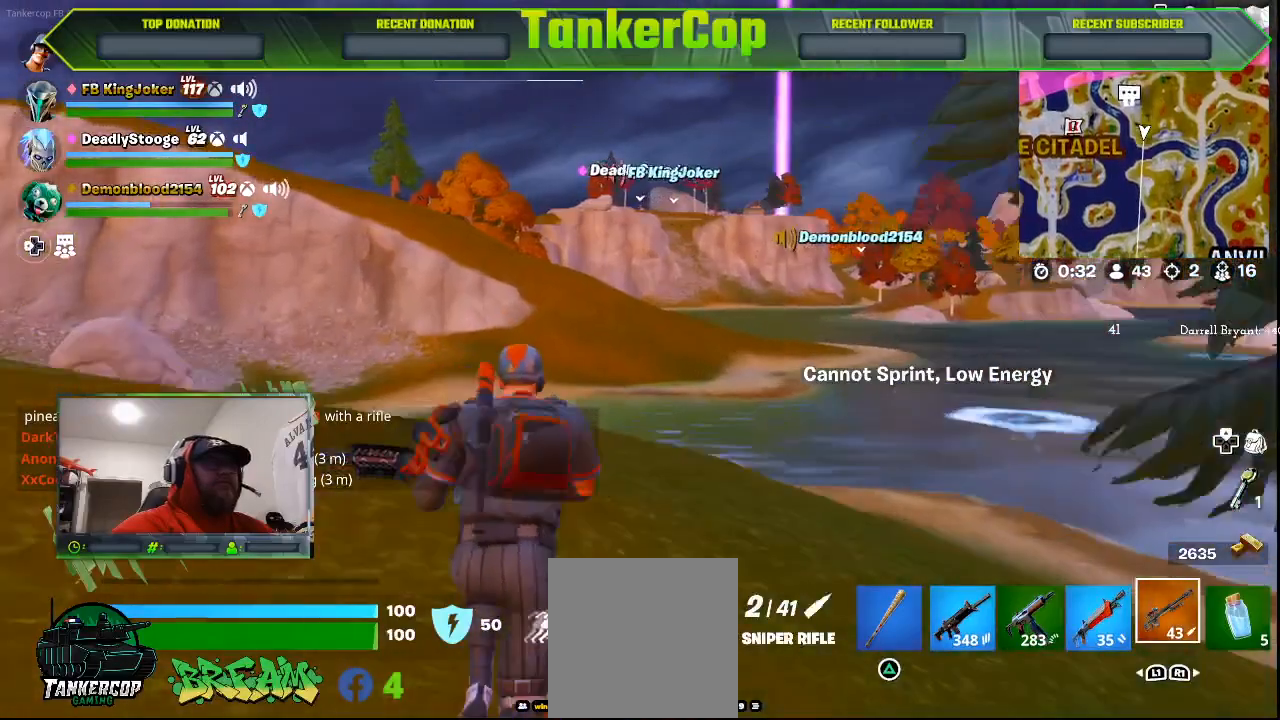
{"buttons": [], "left_stick": "up", "right_stick": "center", "events": []}
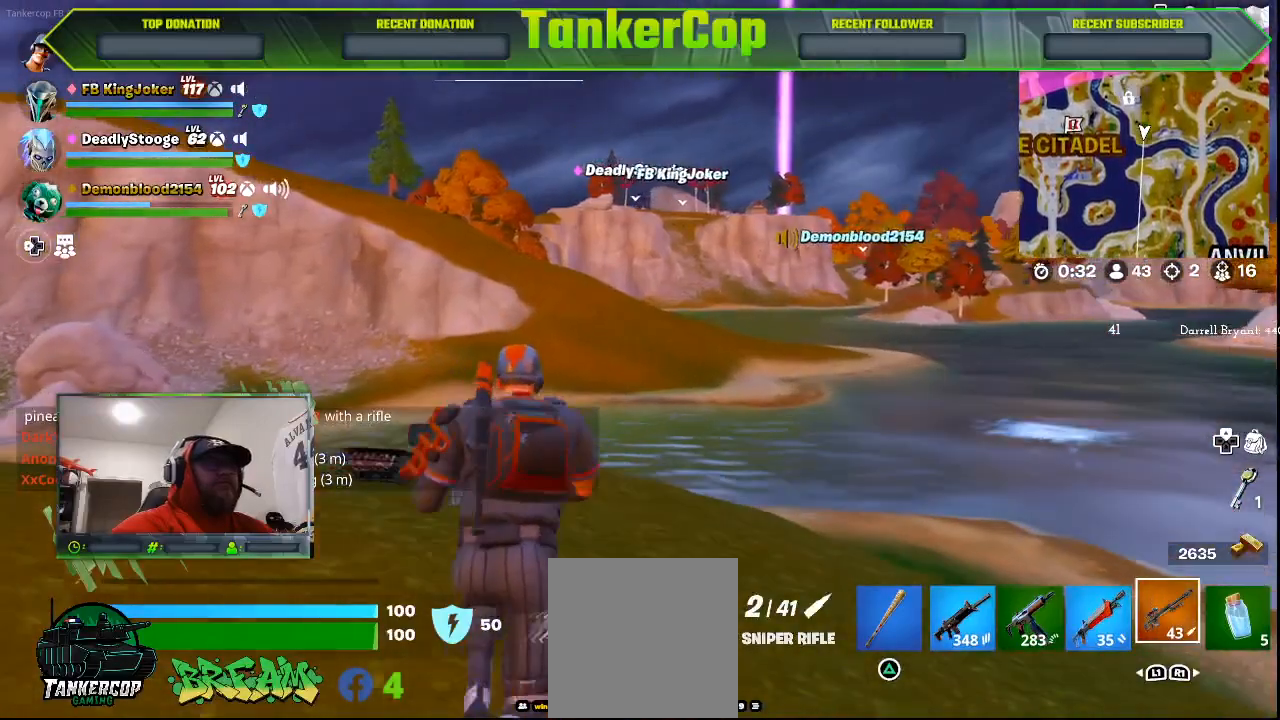
{"buttons": ["L3"], "left_stick": "up", "right_stick": "center", "events": [[333, "L3", "down"]]}
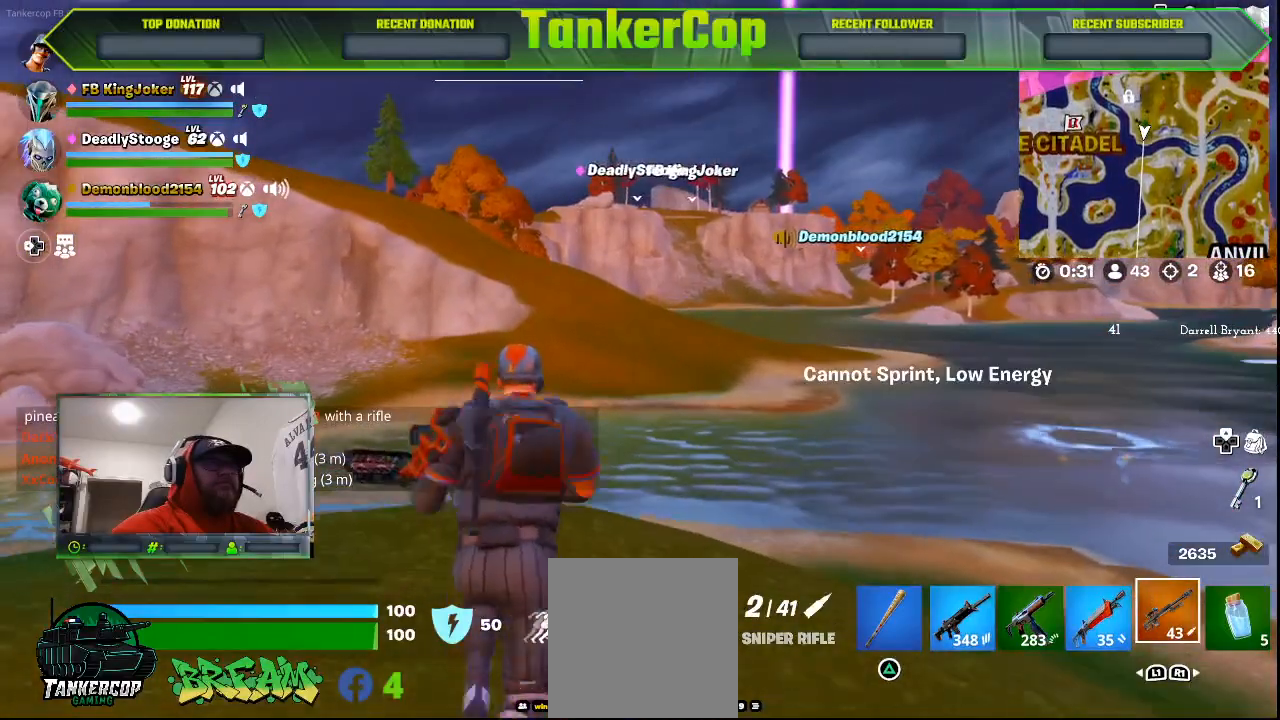
{"buttons": [], "left_stick": "up", "right_stick": "center", "events": [[33, "L3", "up"]]}
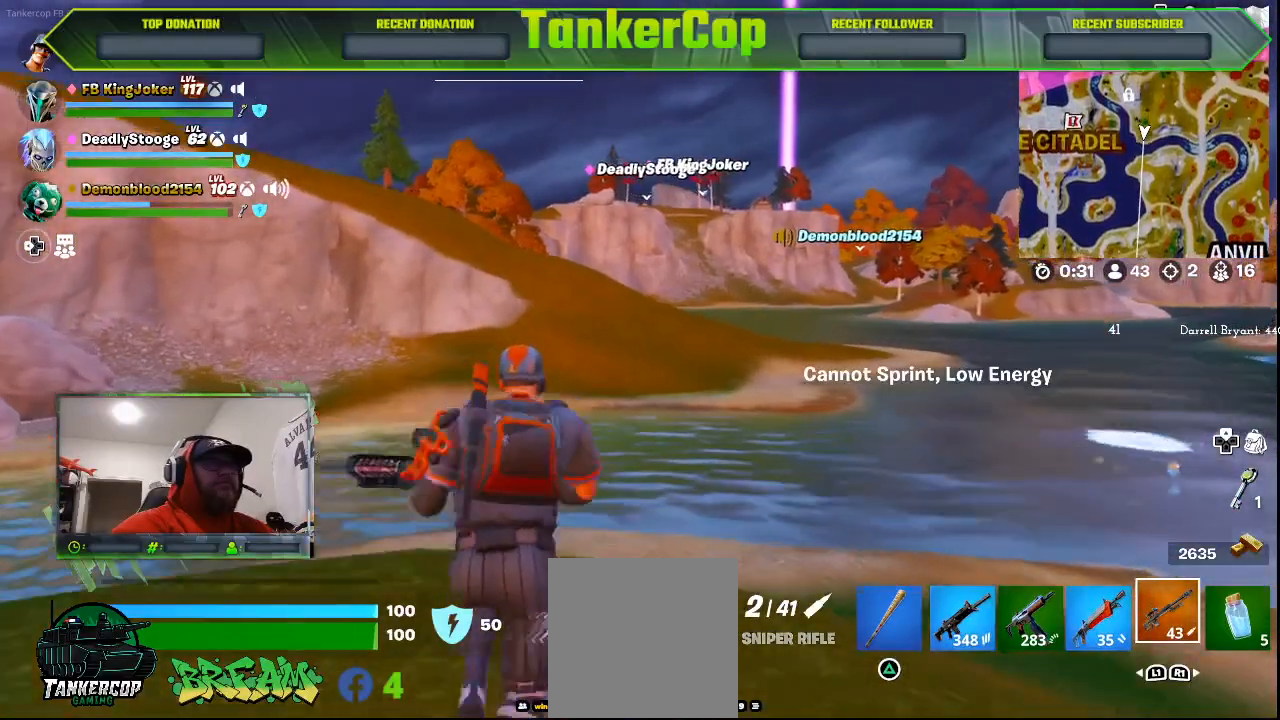
{"buttons": [], "left_stick": "up", "right_stick": "center", "events": []}
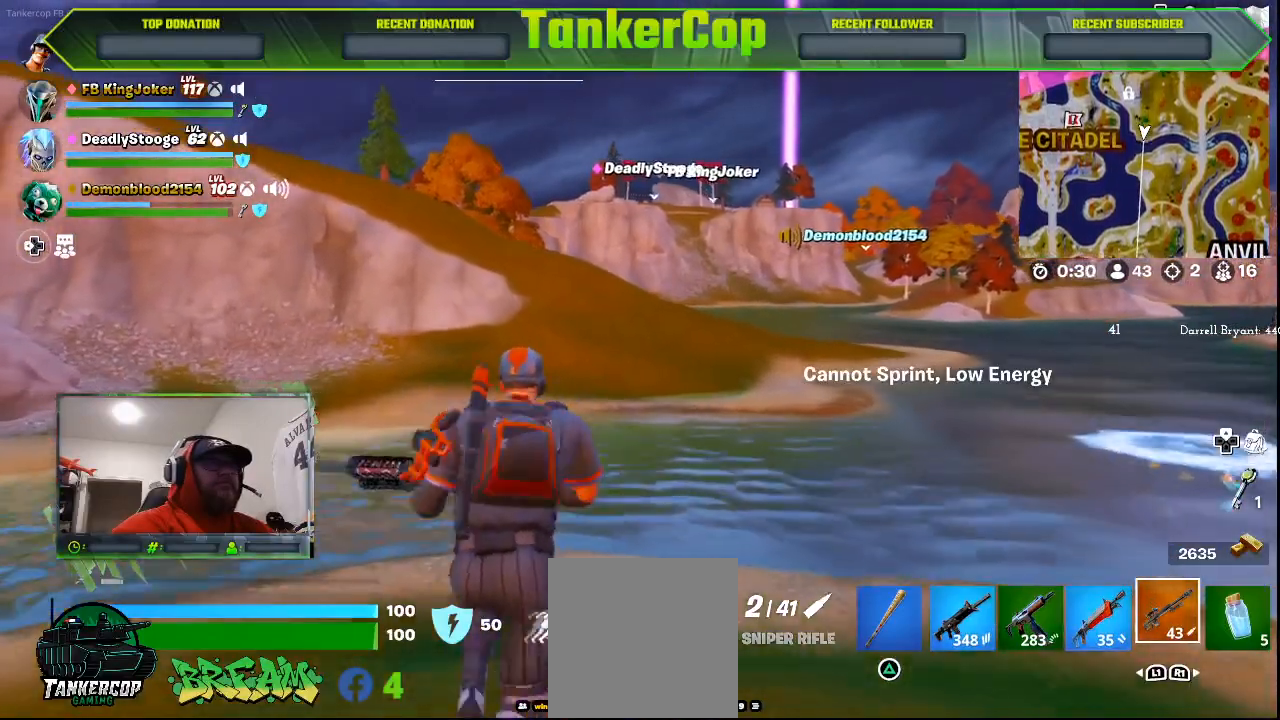
{"buttons": [], "left_stick": "up", "right_stick": "center", "events": [[100, "L3", "down"], [333, "L3", "up"]]}
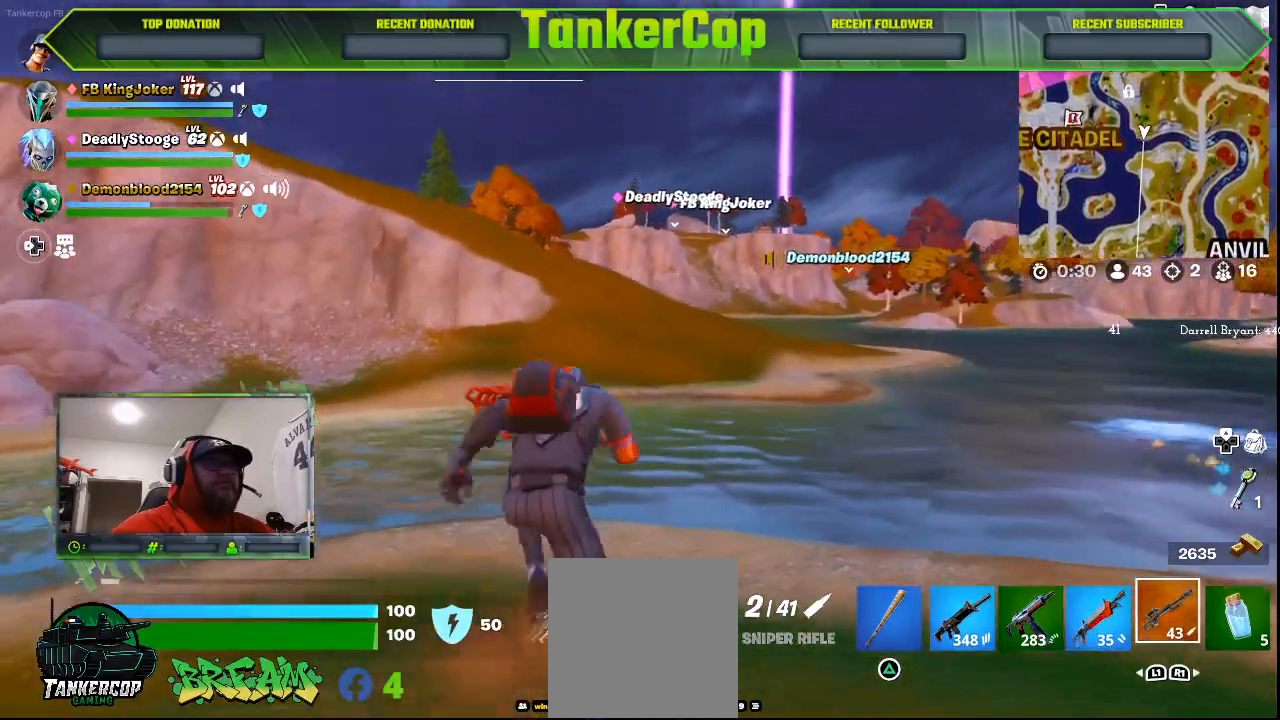
{"buttons": [], "left_stick": "up", "right_stick": "center", "events": []}
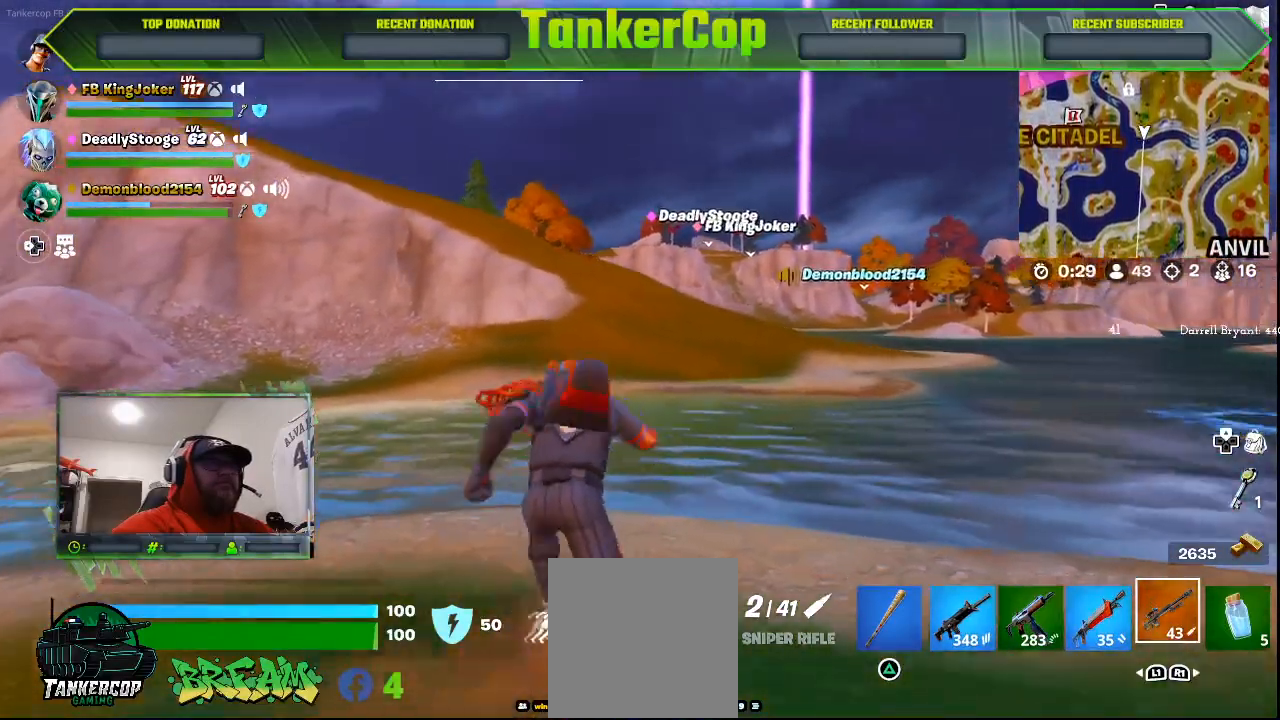
{"buttons": [], "left_stick": "up", "right_stick": "center", "events": []}
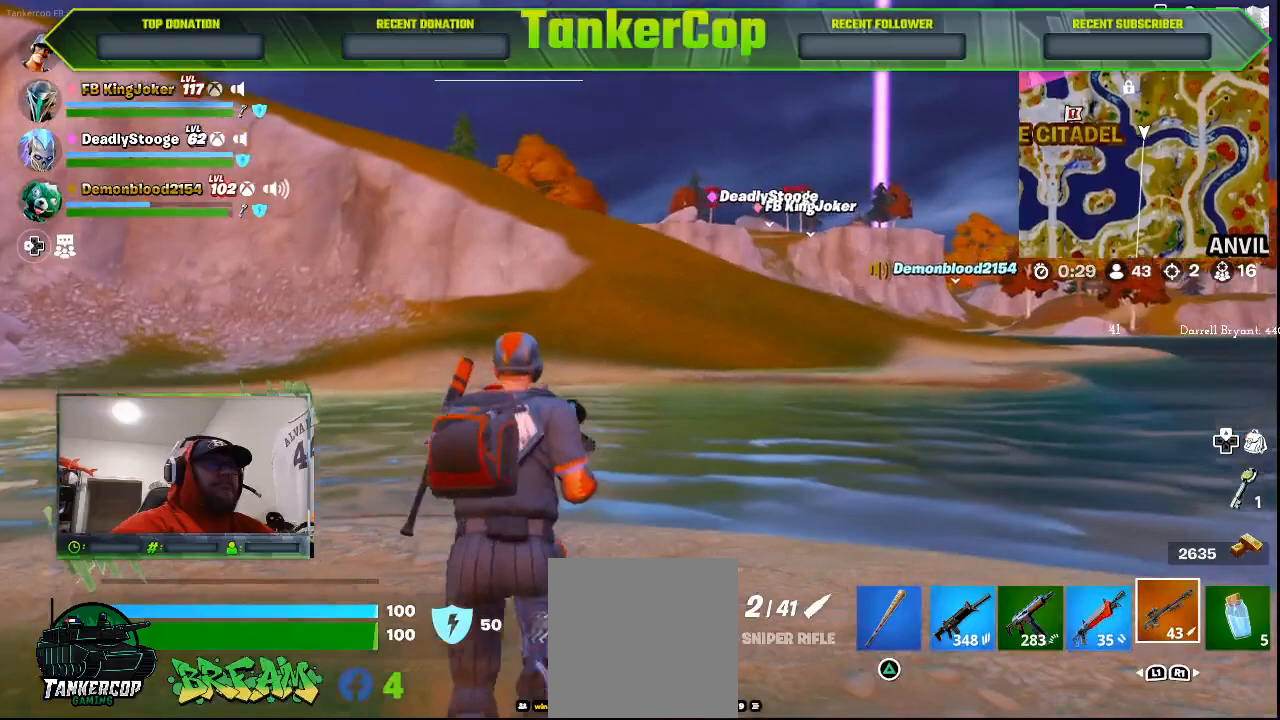
{"buttons": [], "left_stick": "up", "right_stick": "center", "events": []}